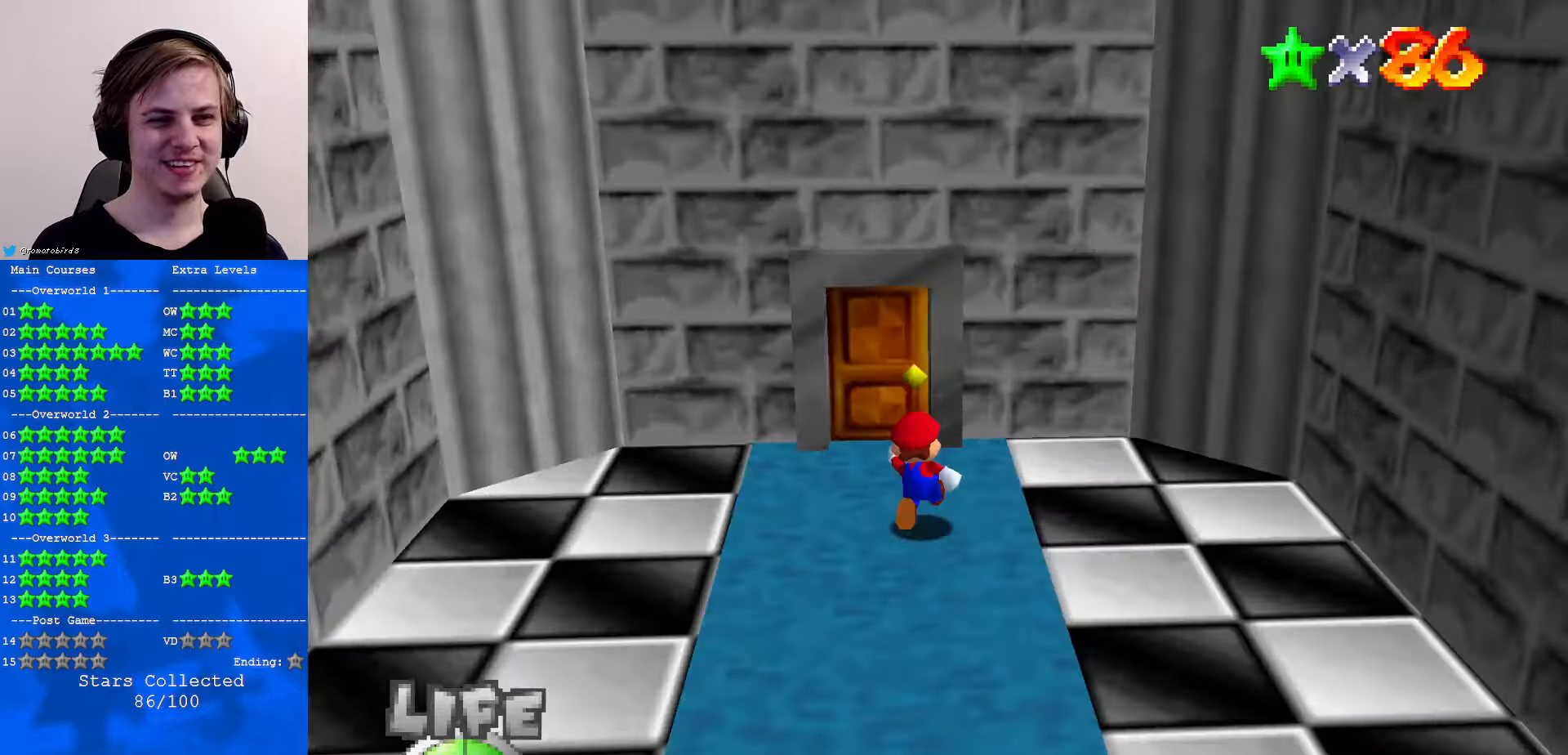
Gameplay with a controller (Nintendo layout); each line is a JSON object with the inputs held at the frame after it. "events" lists button and stick changes between this image and that frame as [ms after this image, input, new state], when the widget could be followed in between. Not read: L1 L3 R3.
{"buttons": [], "left_stick": "center", "events": [[433, "left_stick", "center"]]}
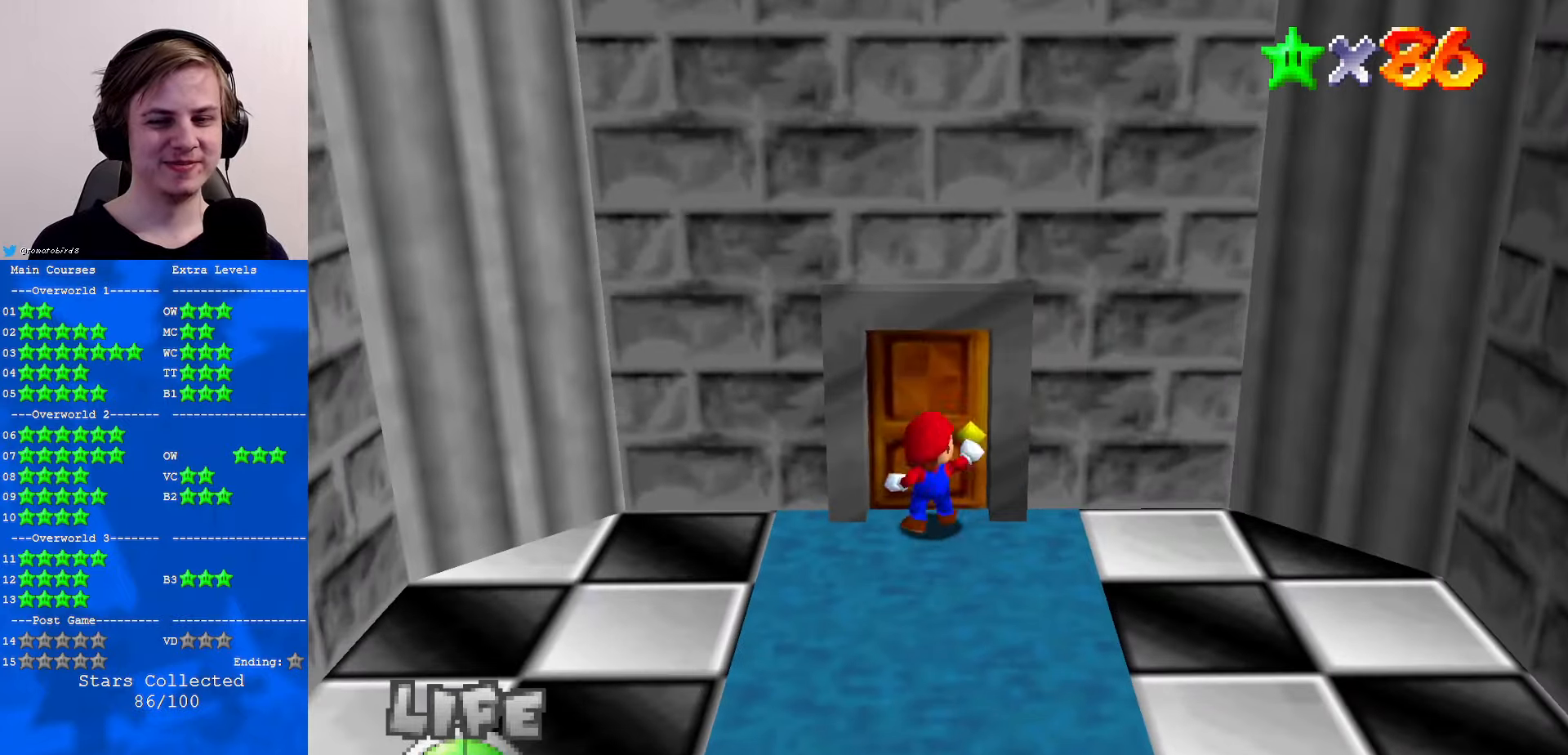
{"buttons": [], "left_stick": "center", "events": []}
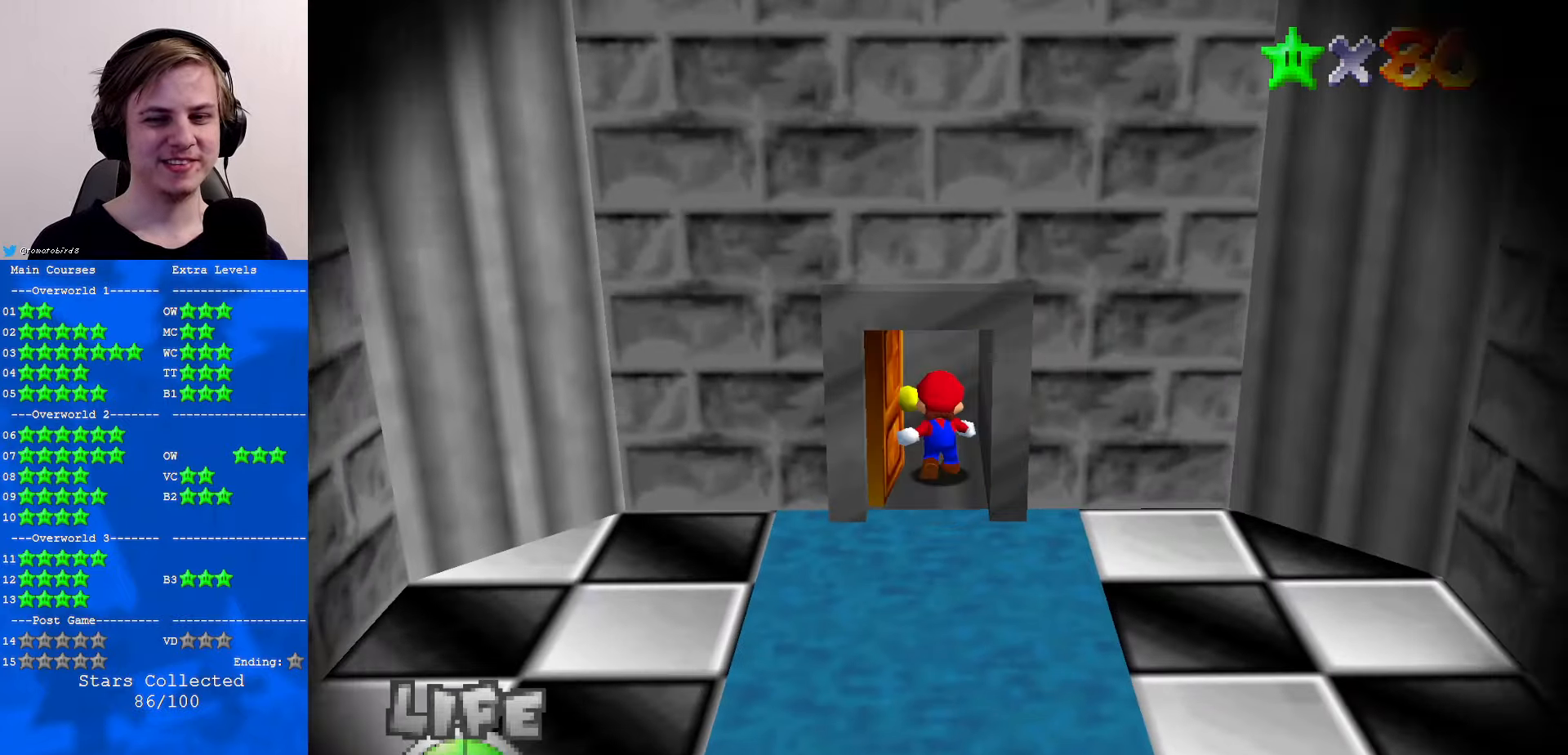
{"buttons": [], "left_stick": "center", "events": []}
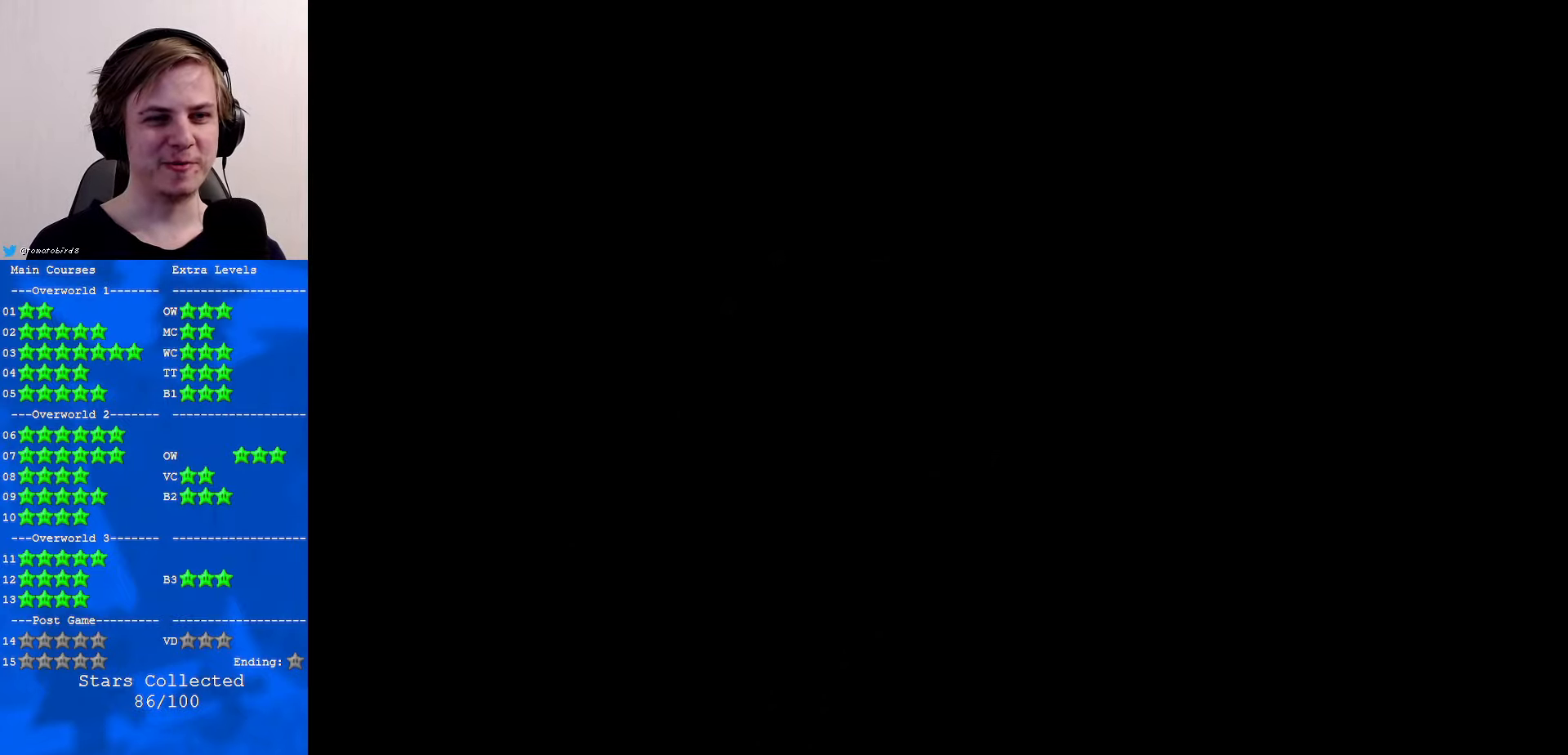
{"buttons": [], "left_stick": "center", "events": []}
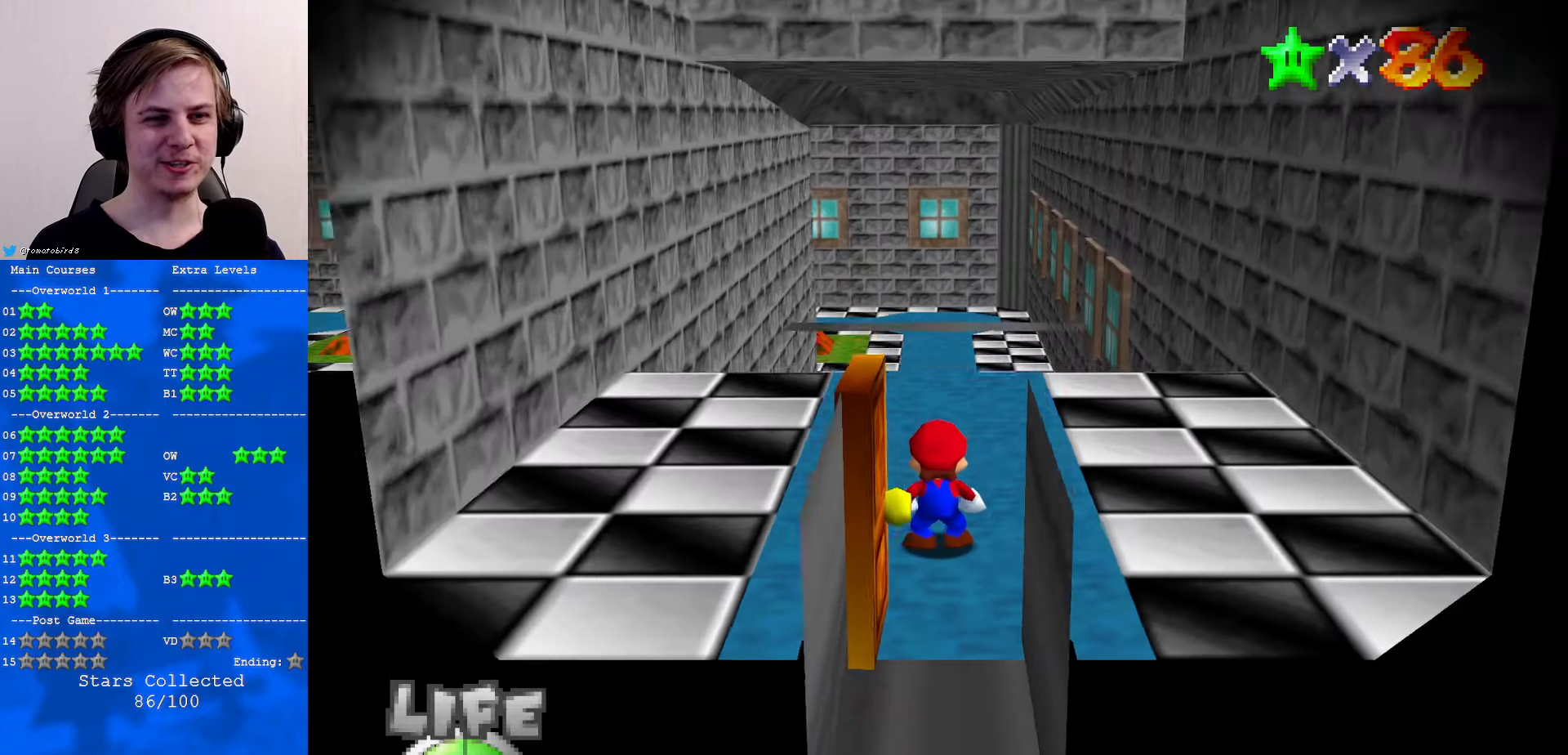
{"buttons": [], "left_stick": "center", "events": []}
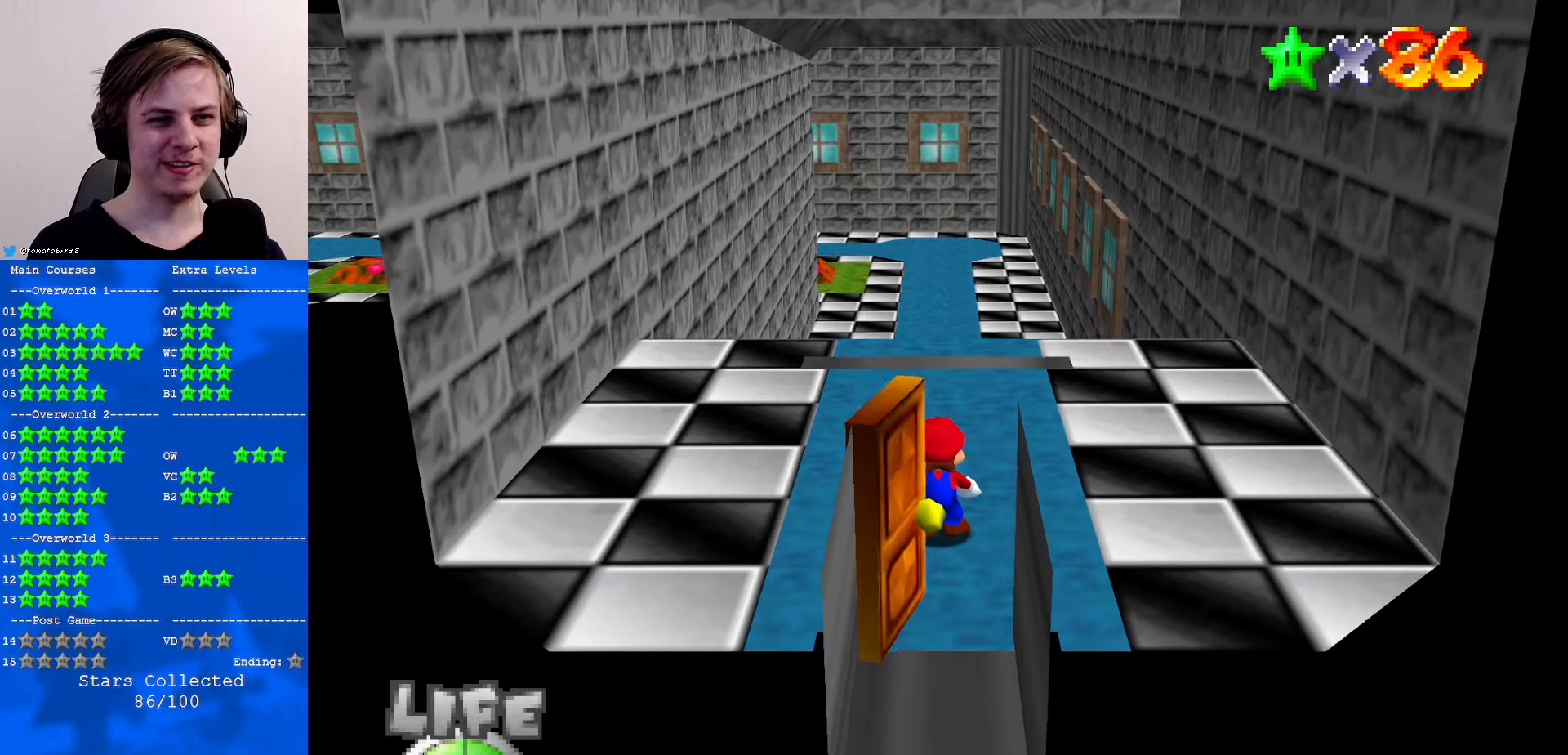
{"buttons": [], "left_stick": "up", "events": [[333, "left_stick", "up"]]}
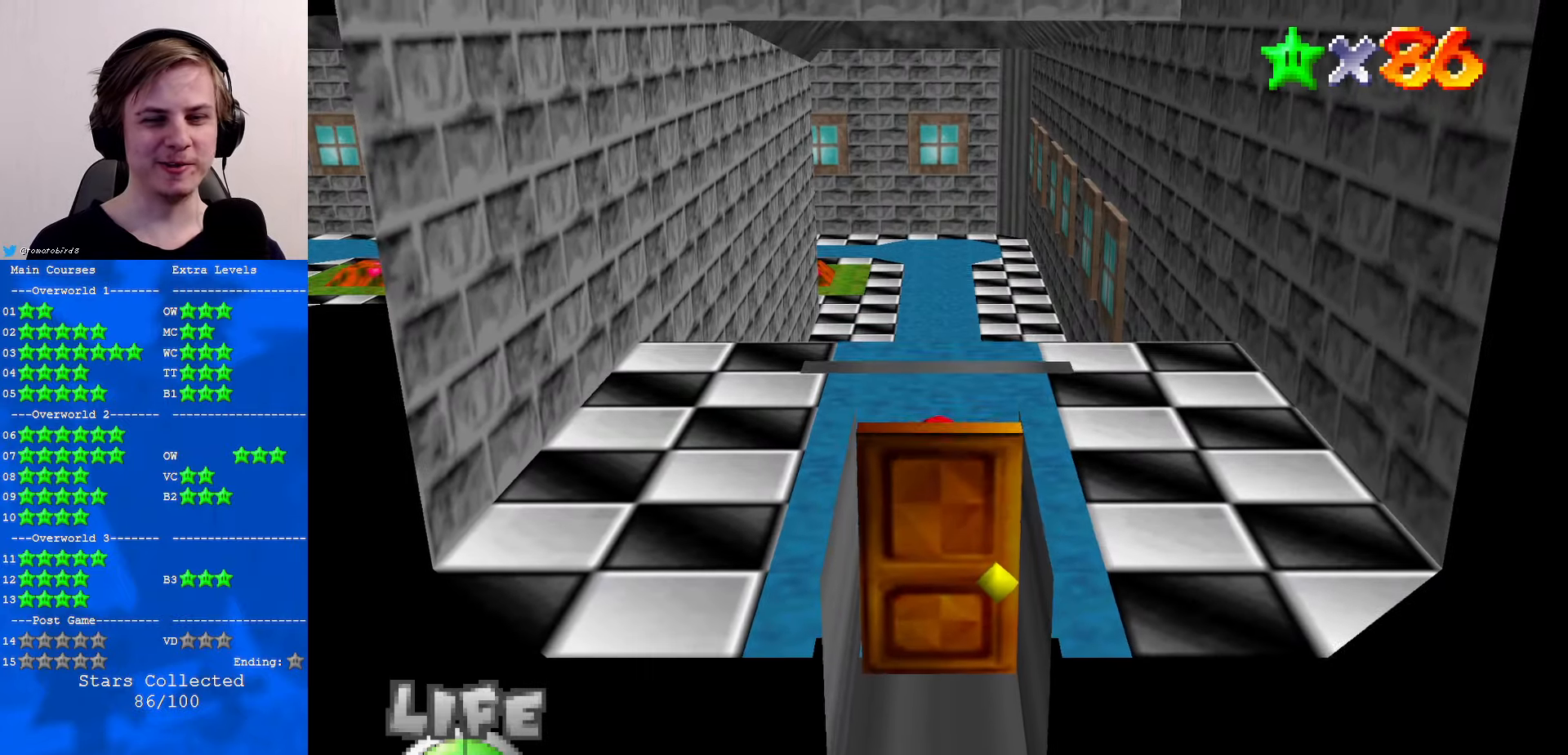
{"buttons": [], "left_stick": "up", "events": [[133, "A", "down"], [466, "A", "up"]]}
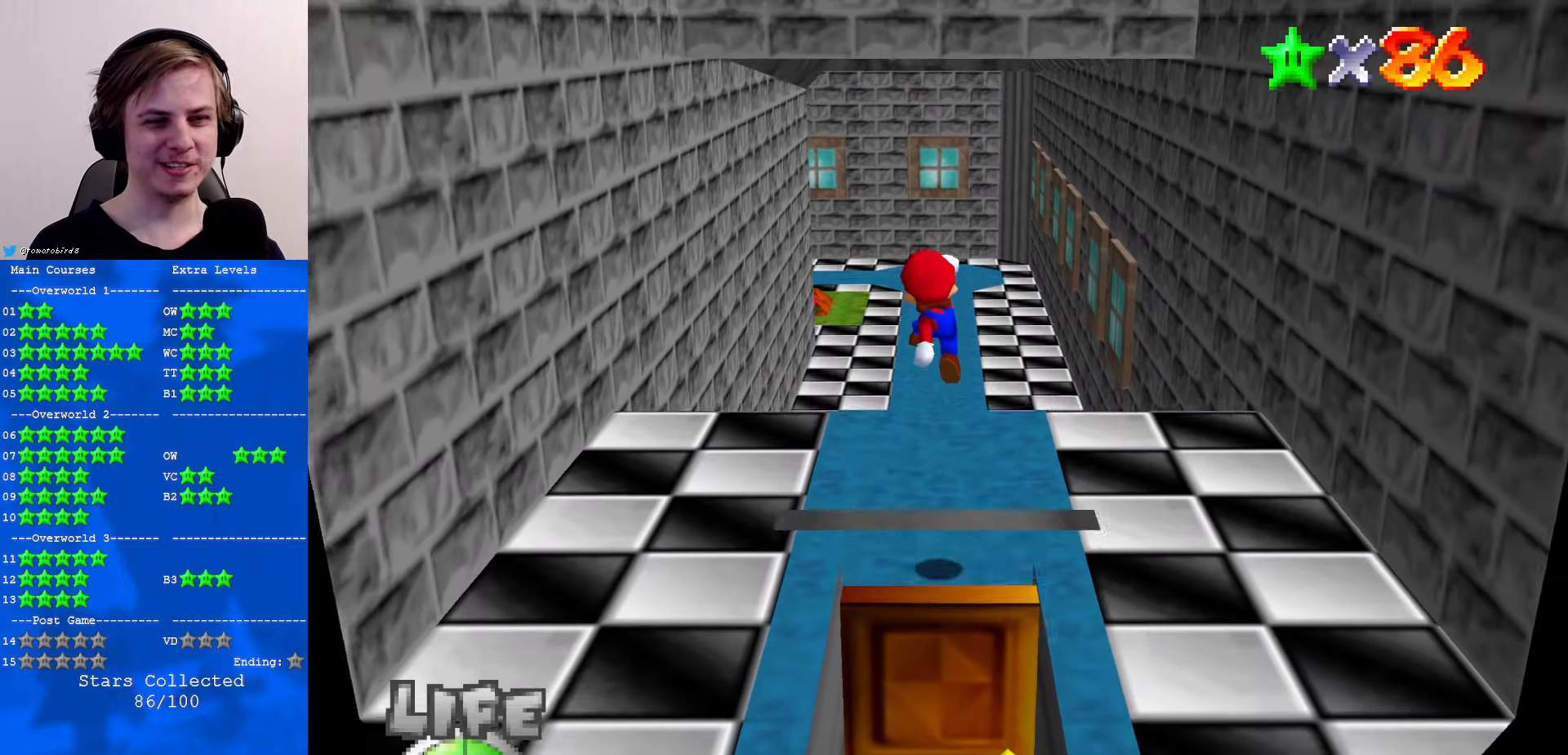
{"buttons": ["A"], "left_stick": "up", "events": [[233, "B", "down"], [300, "B", "up"], [366, "B", "down"], [433, "A", "down"], [466, "B", "up"]]}
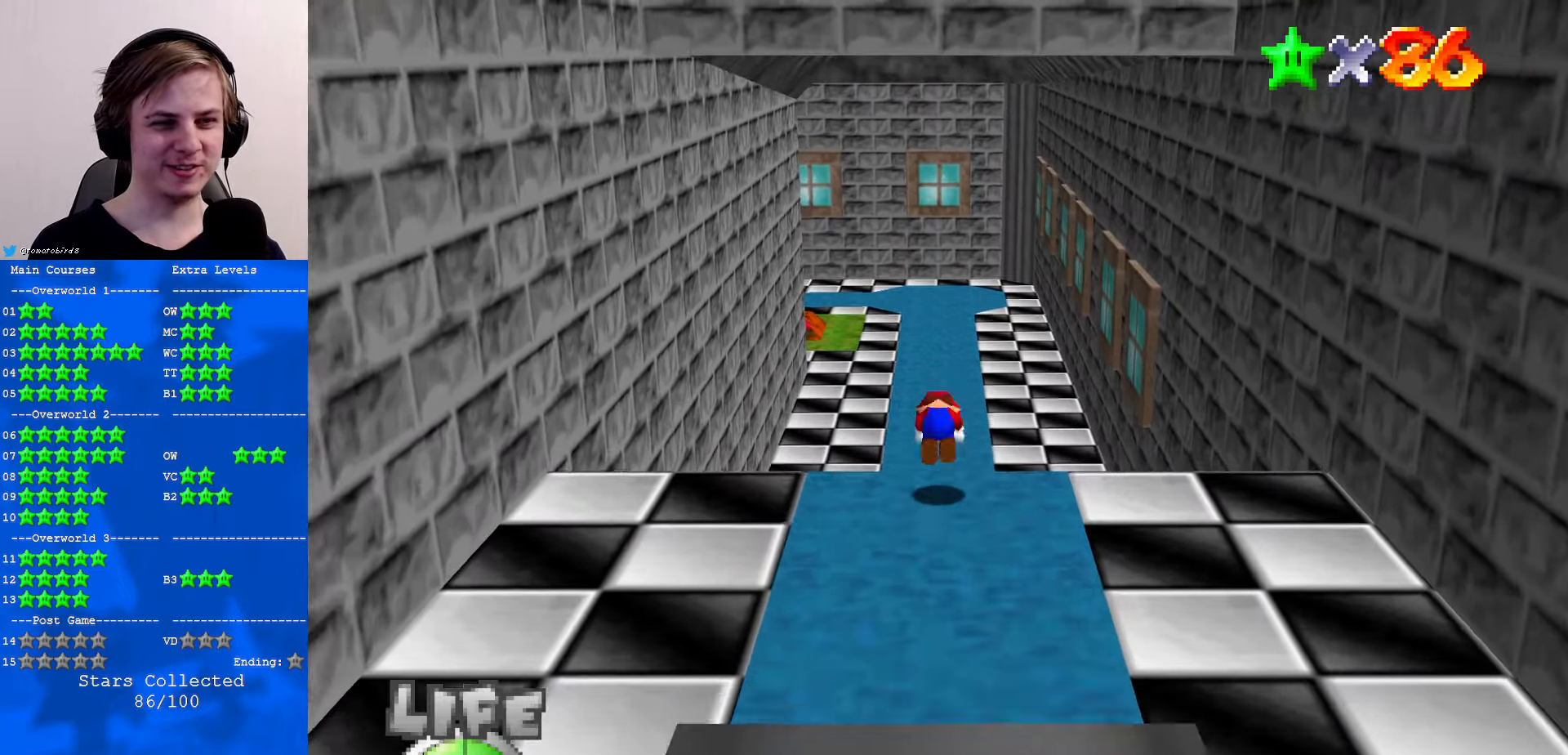
{"buttons": ["A"], "left_stick": "up", "events": [[33, "R1", "down"], [233, "R1", "up"]]}
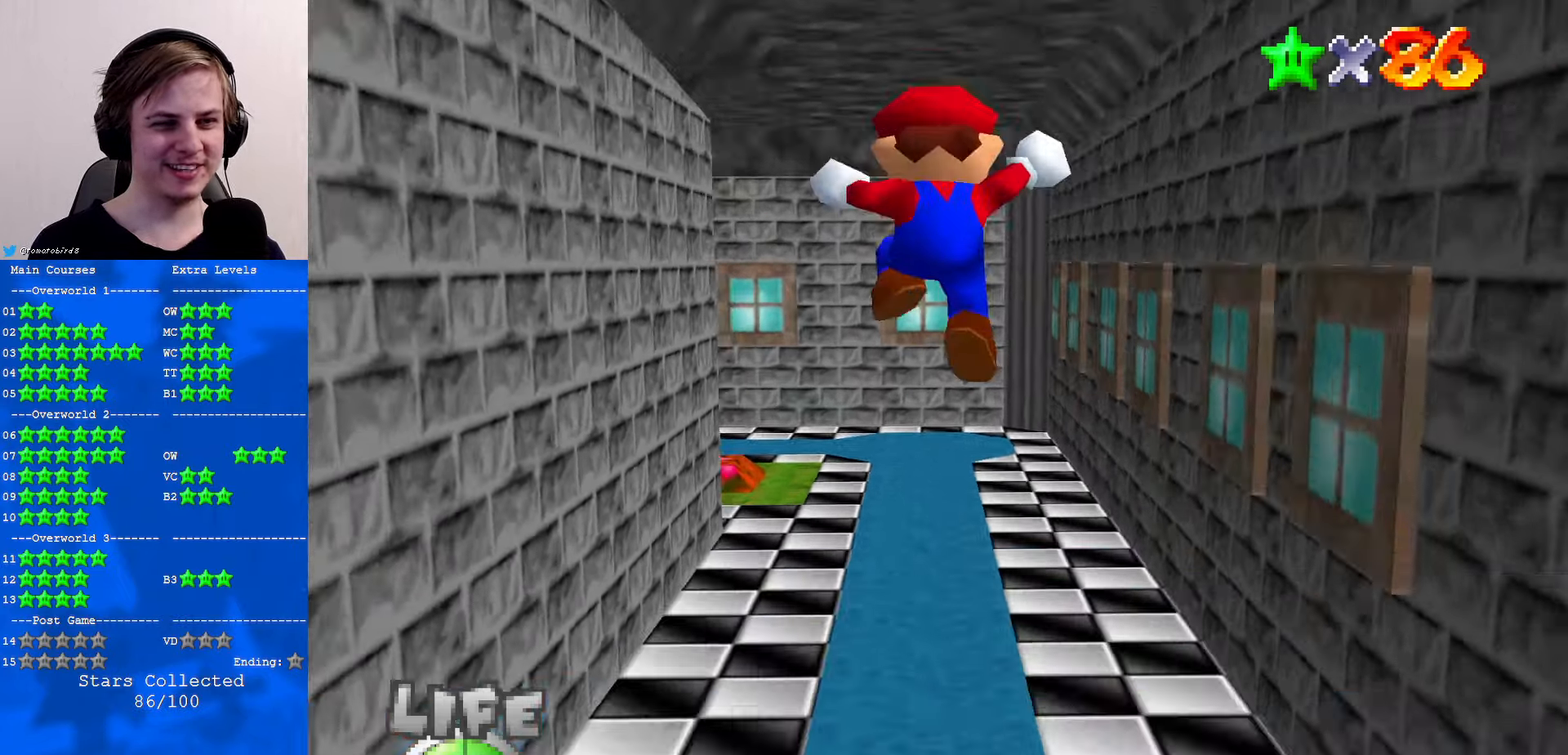
{"buttons": ["B"], "left_stick": "up", "events": [[200, "A", "up"], [500, "B", "down"]]}
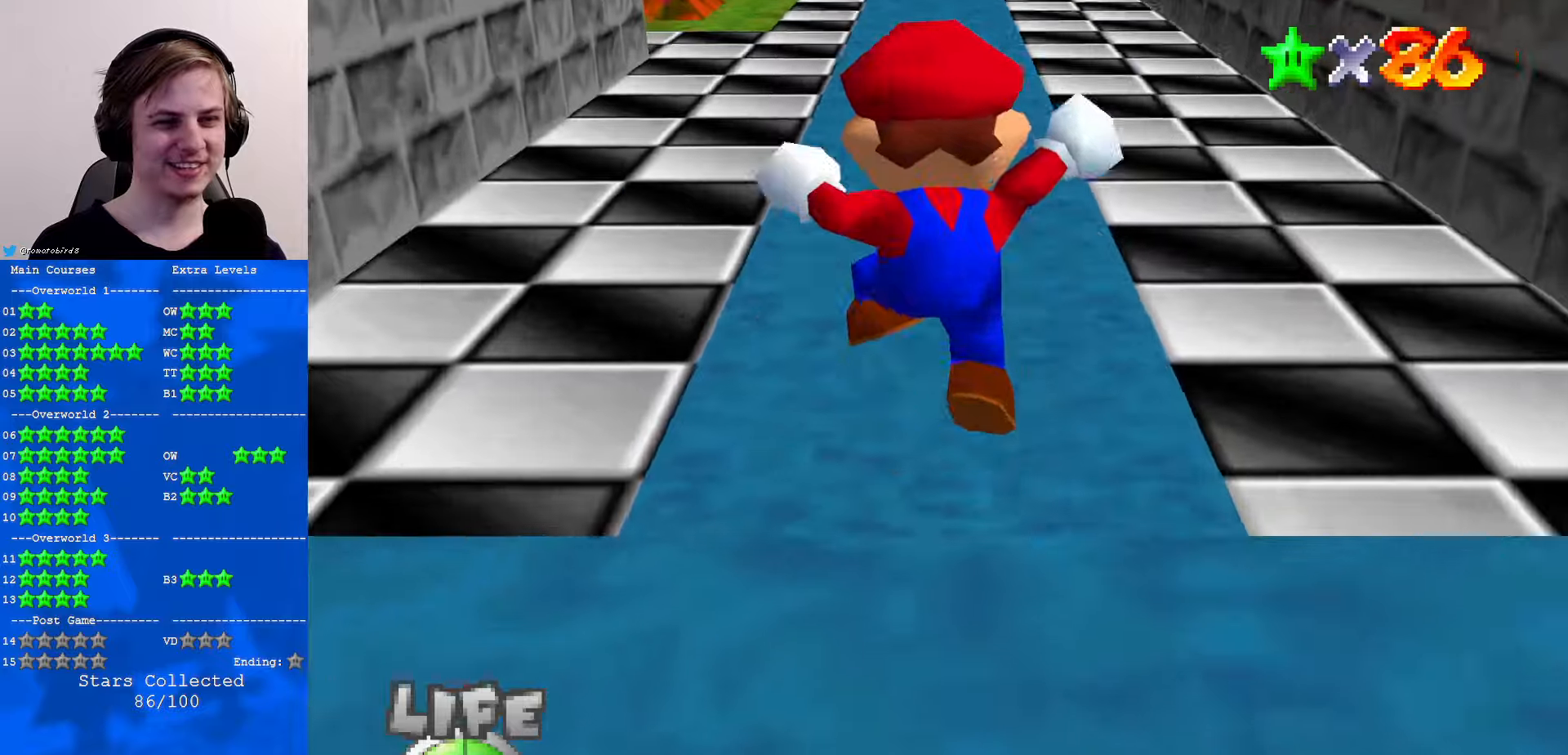
{"buttons": [], "left_stick": "up", "events": [[100, "B", "up"], [333, "B", "down"], [367, "A", "down"], [367, "B", "up"], [433, "A", "up"]]}
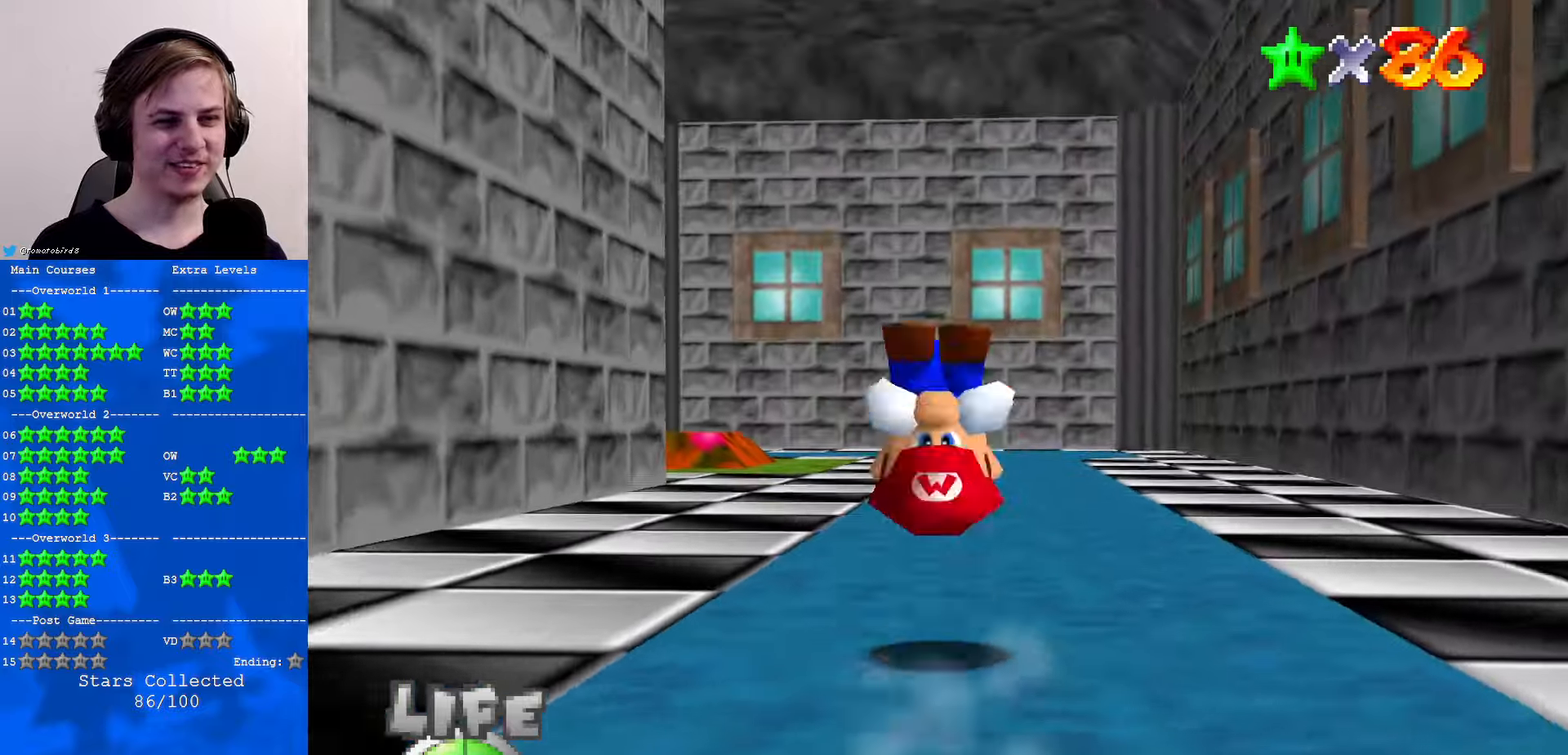
{"buttons": [], "left_stick": "center", "events": [[433, "left_stick", "center"]]}
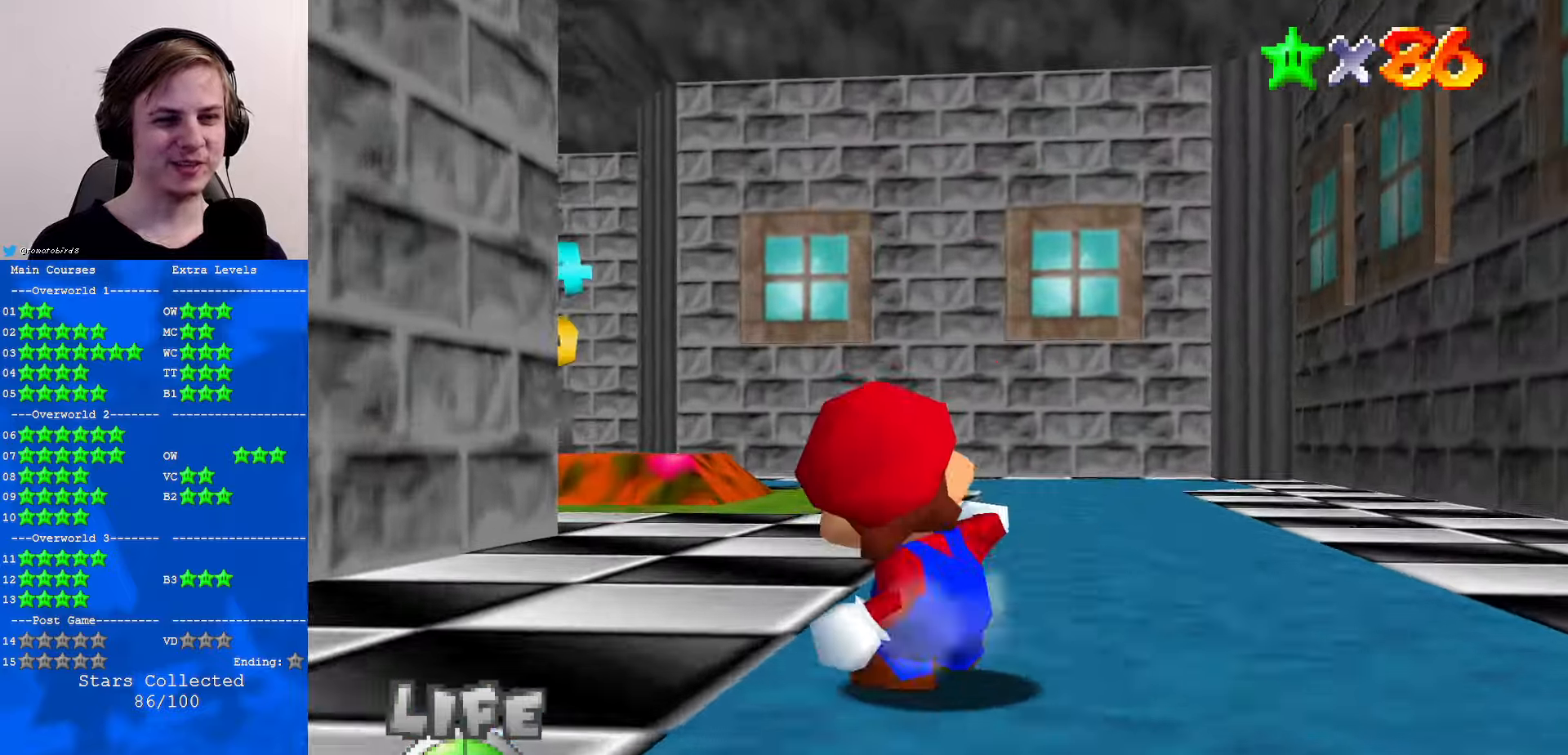
{"buttons": [], "left_stick": "up", "events": [[500, "left_stick", "up"]]}
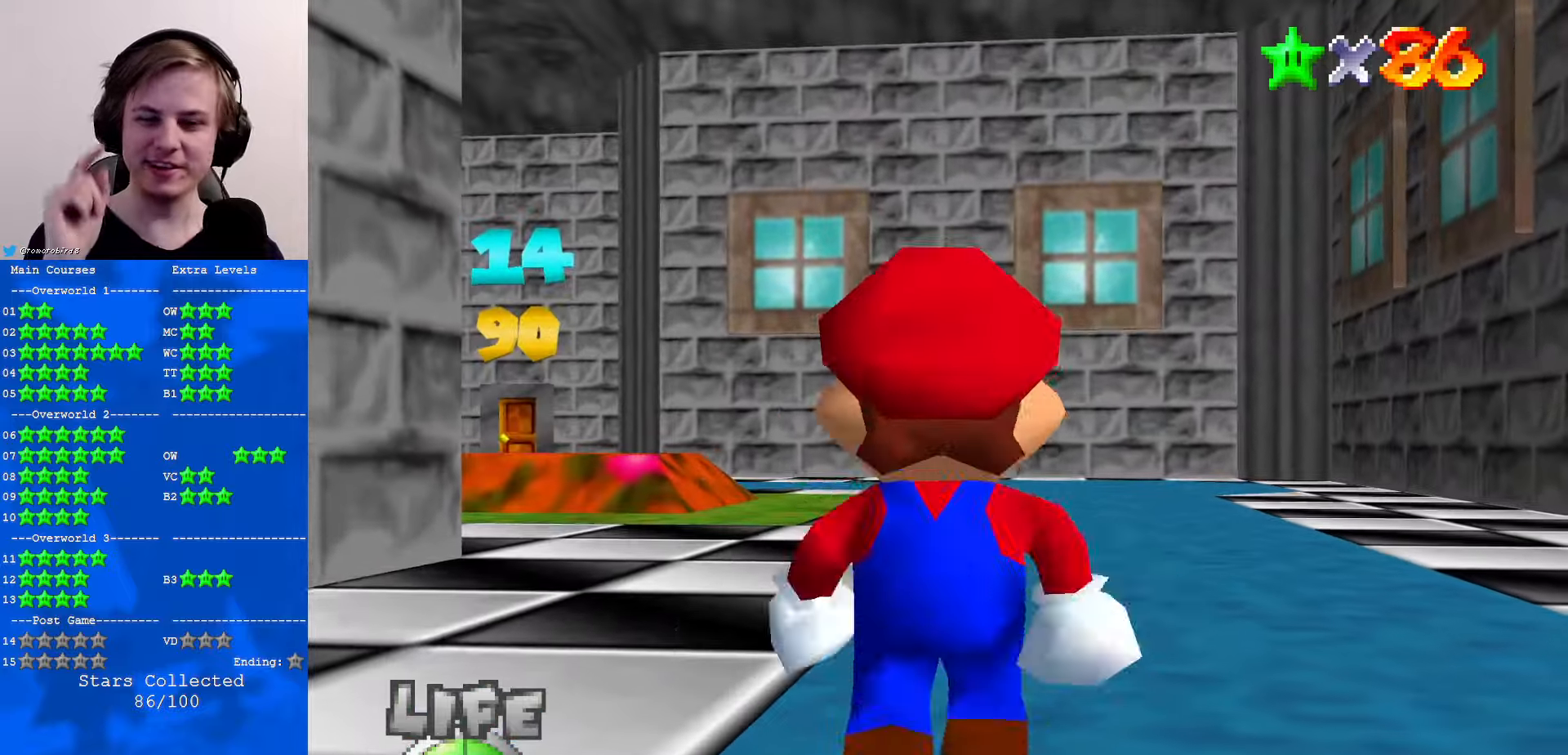
{"buttons": [], "left_stick": "up", "events": []}
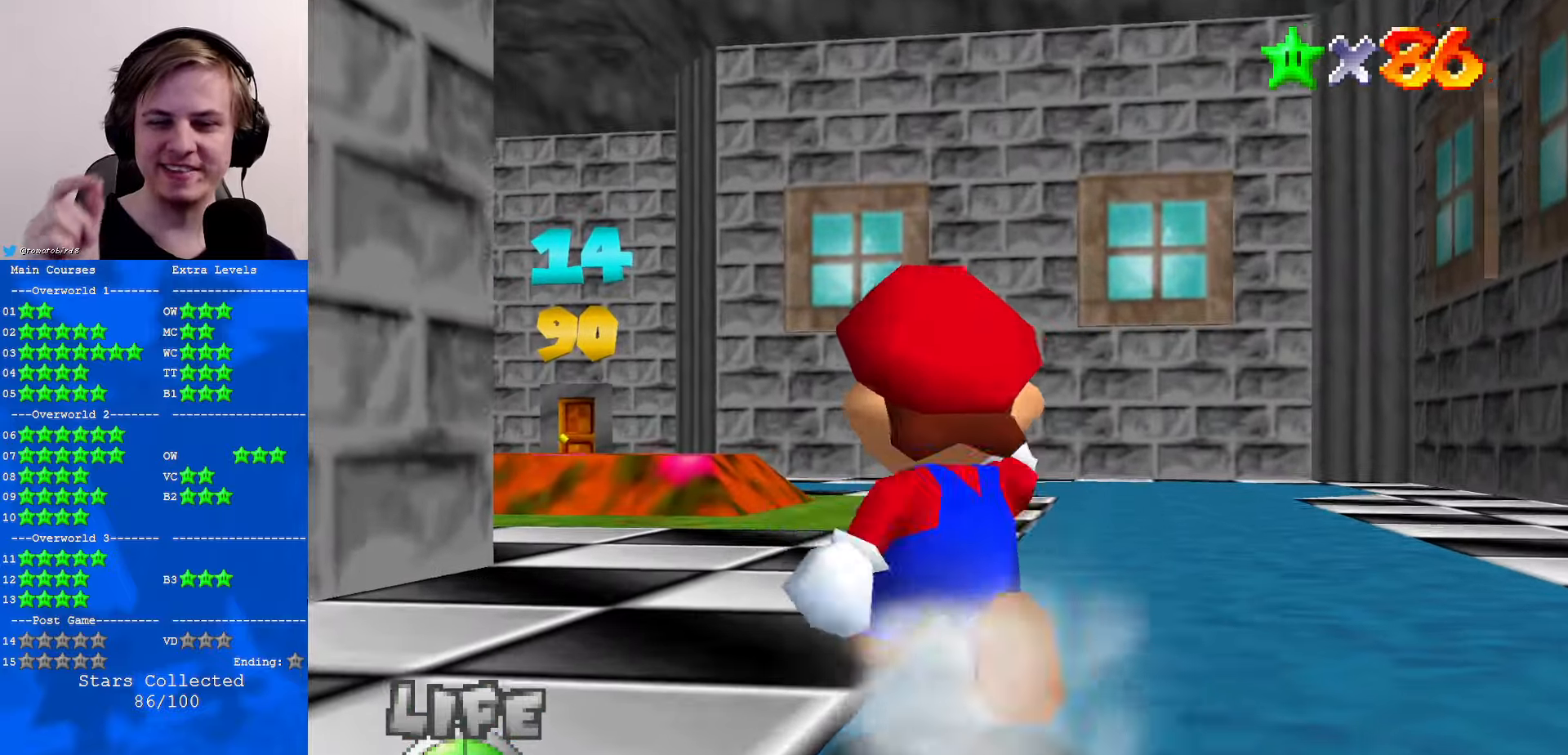
{"buttons": [], "left_stick": "up", "events": []}
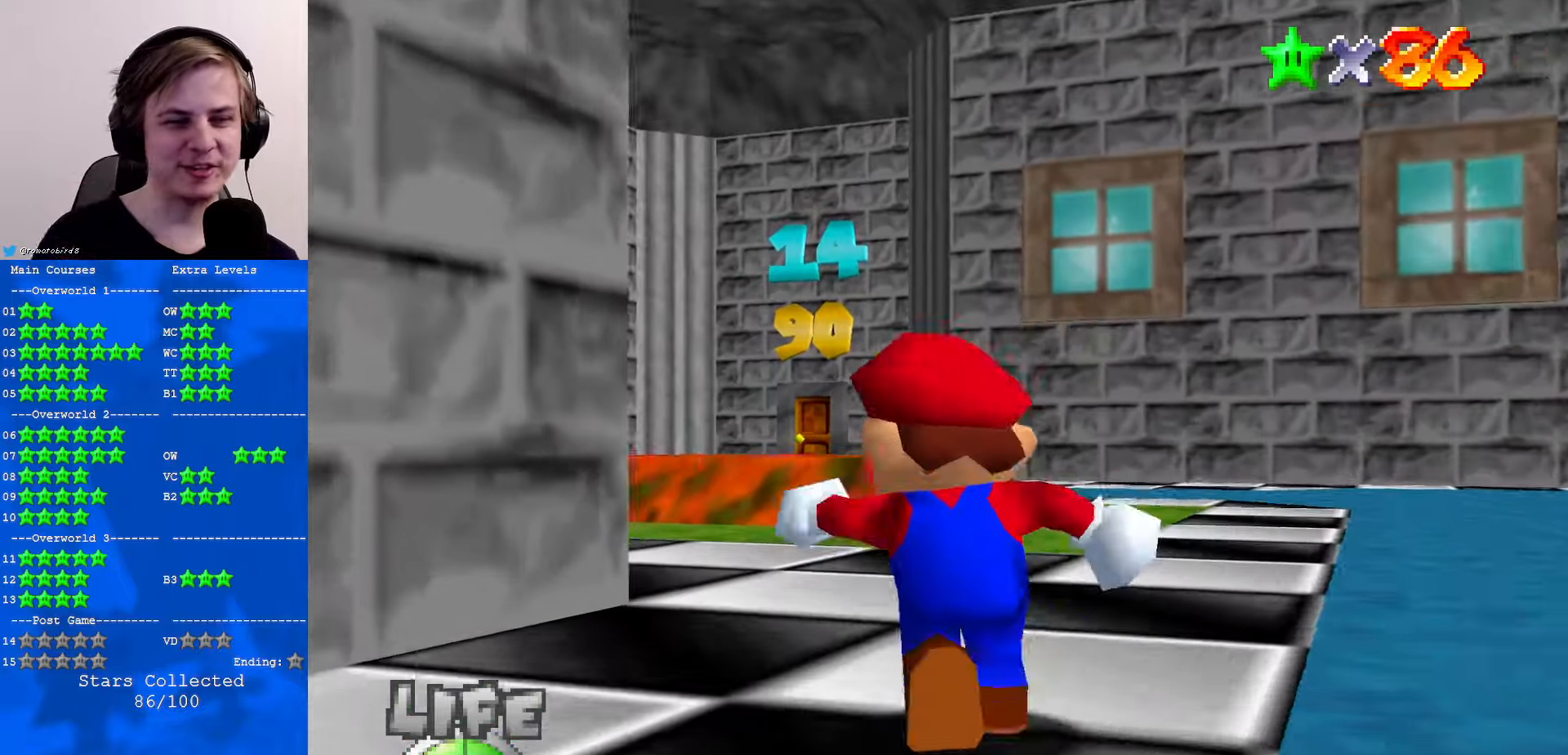
{"buttons": [], "left_stick": "up", "events": []}
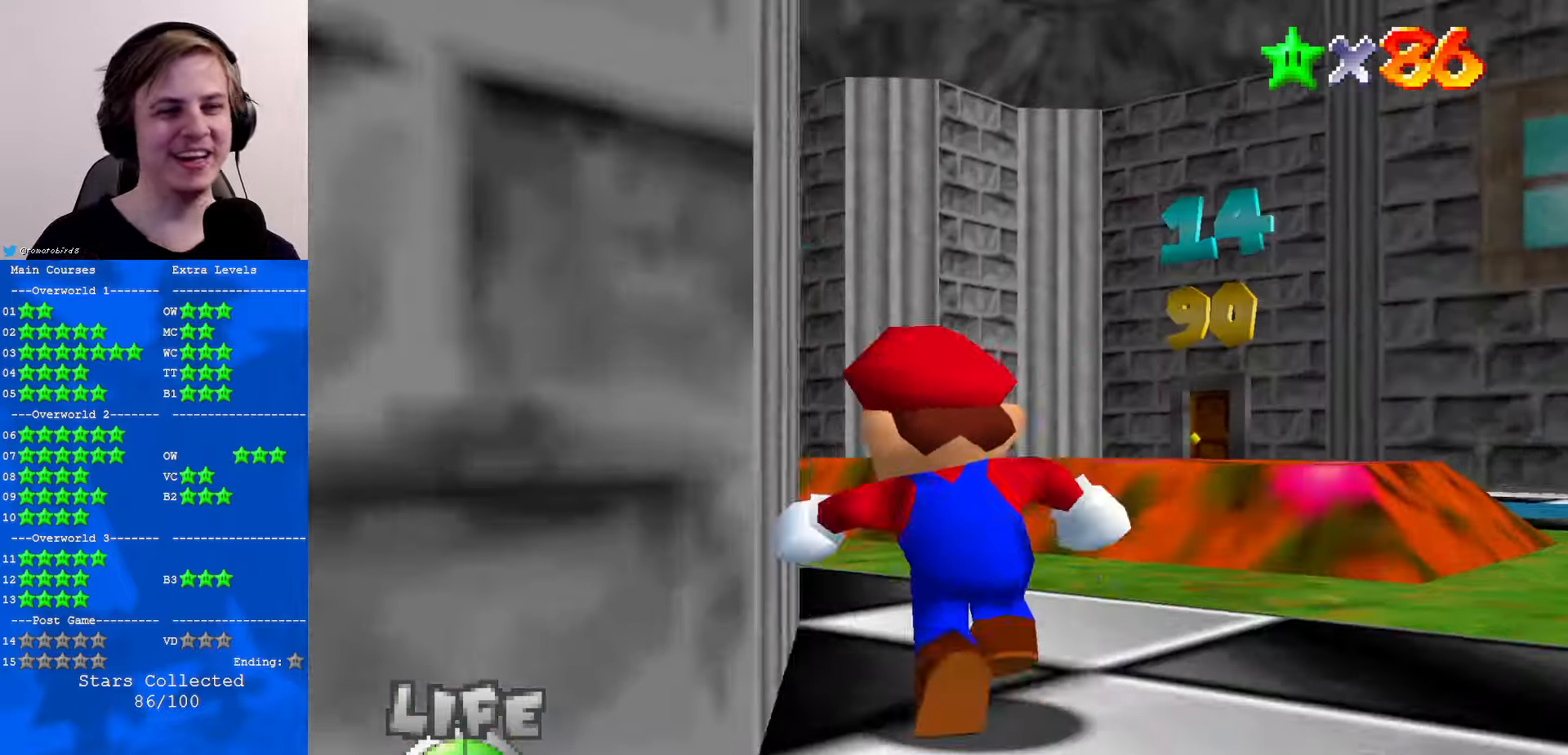
{"buttons": ["R1"], "left_stick": "up", "events": [[267, "C_RIGHT", "down"], [367, "C_RIGHT", "up"], [367, "R1", "down"]]}
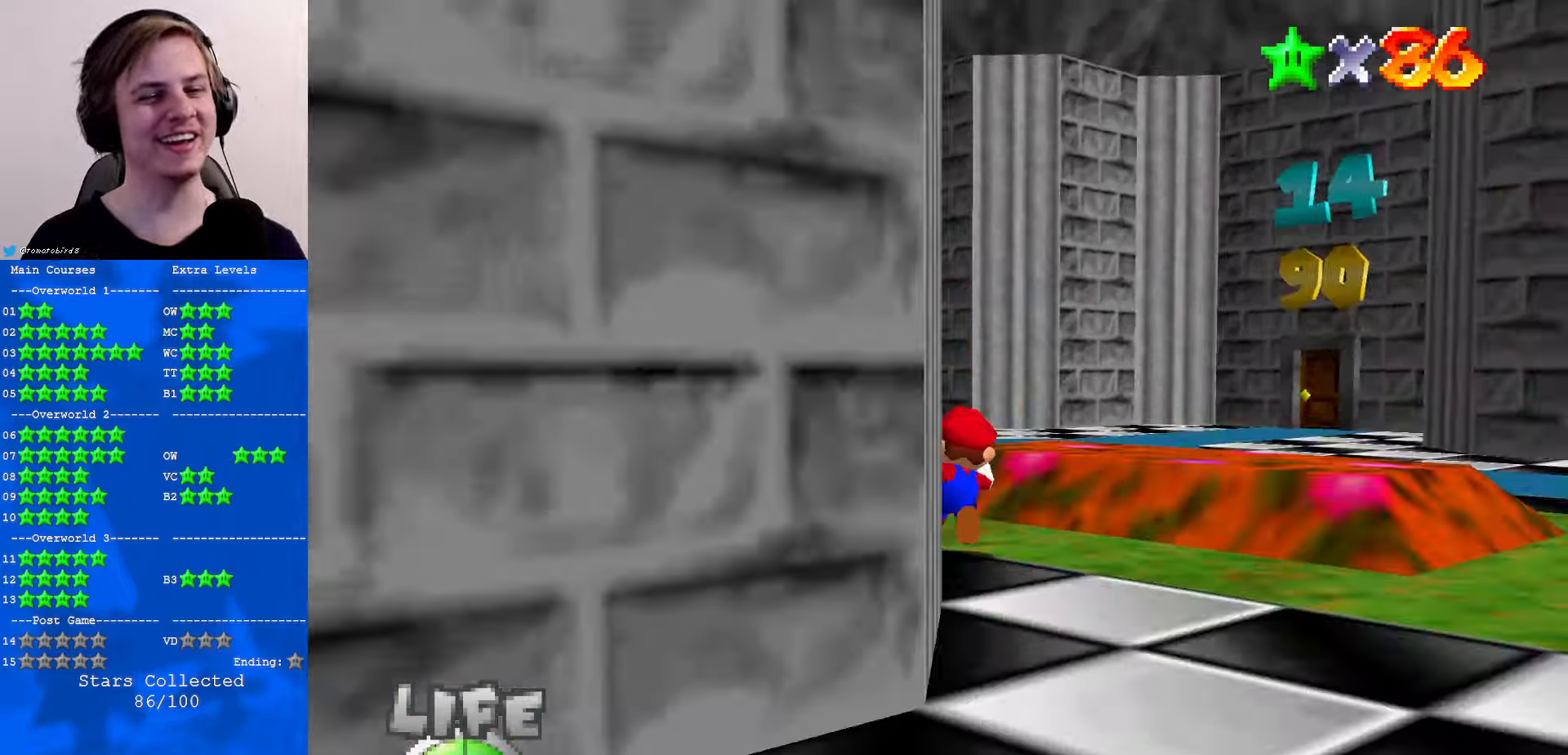
{"buttons": [], "left_stick": "up", "events": [[33, "R1", "up"], [267, "C_RIGHT", "down"], [400, "C_RIGHT", "up"]]}
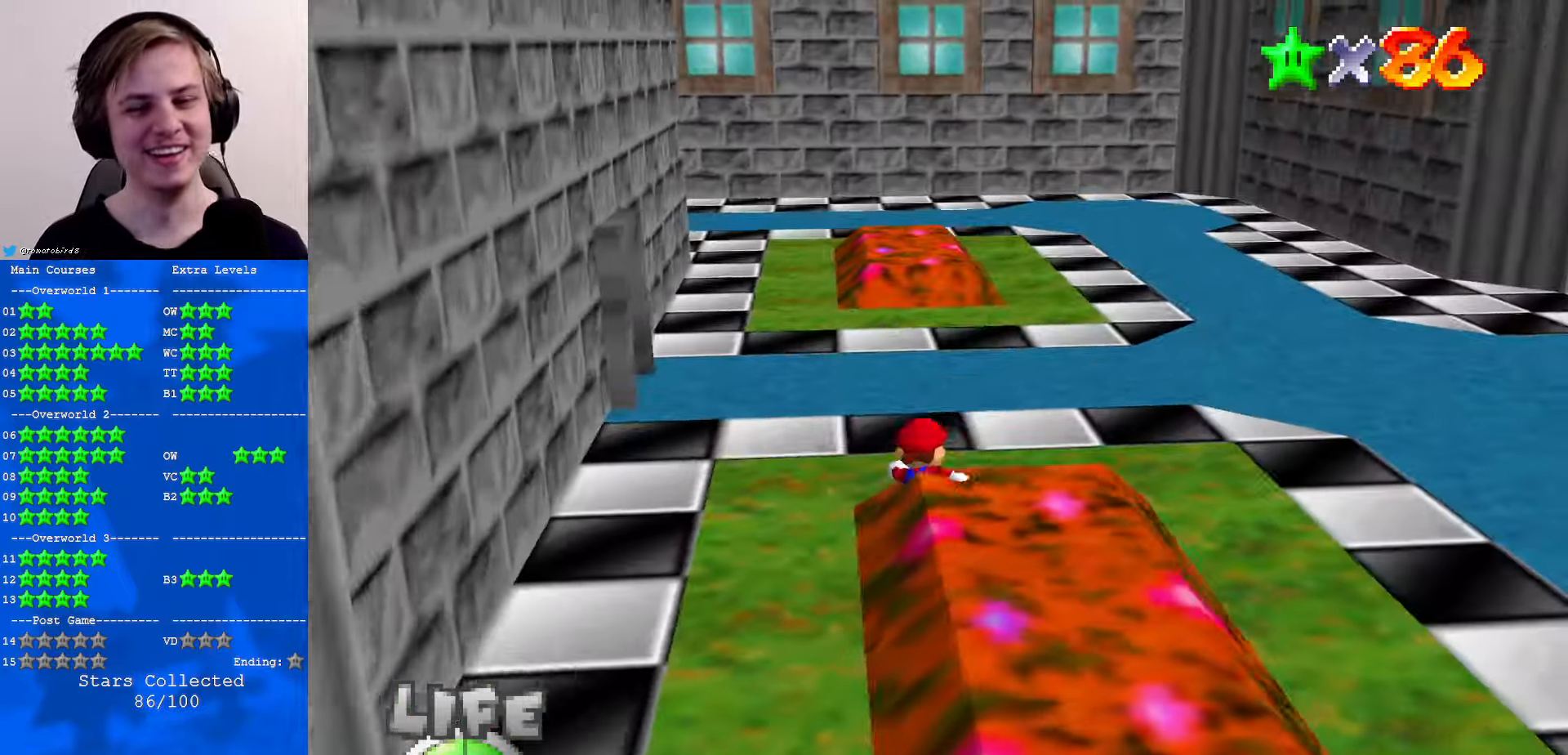
{"buttons": [], "left_stick": "up", "events": []}
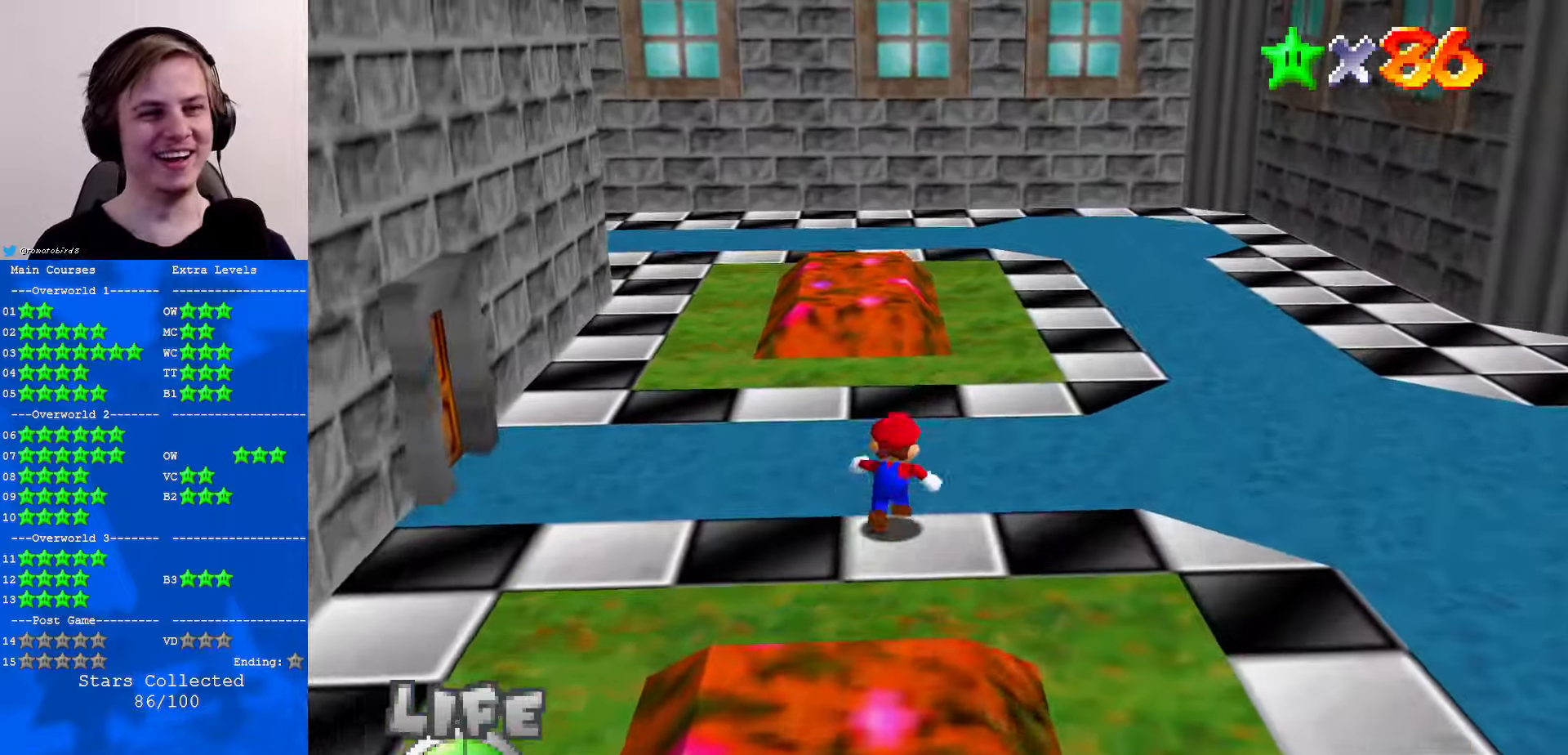
{"buttons": [], "left_stick": "up", "events": [[33, "left_stick", "up-right"], [100, "C_LEFT", "down"], [200, "C_LEFT", "up"], [267, "C_LEFT", "down"], [400, "C_LEFT", "up"], [434, "left_stick", "up"]]}
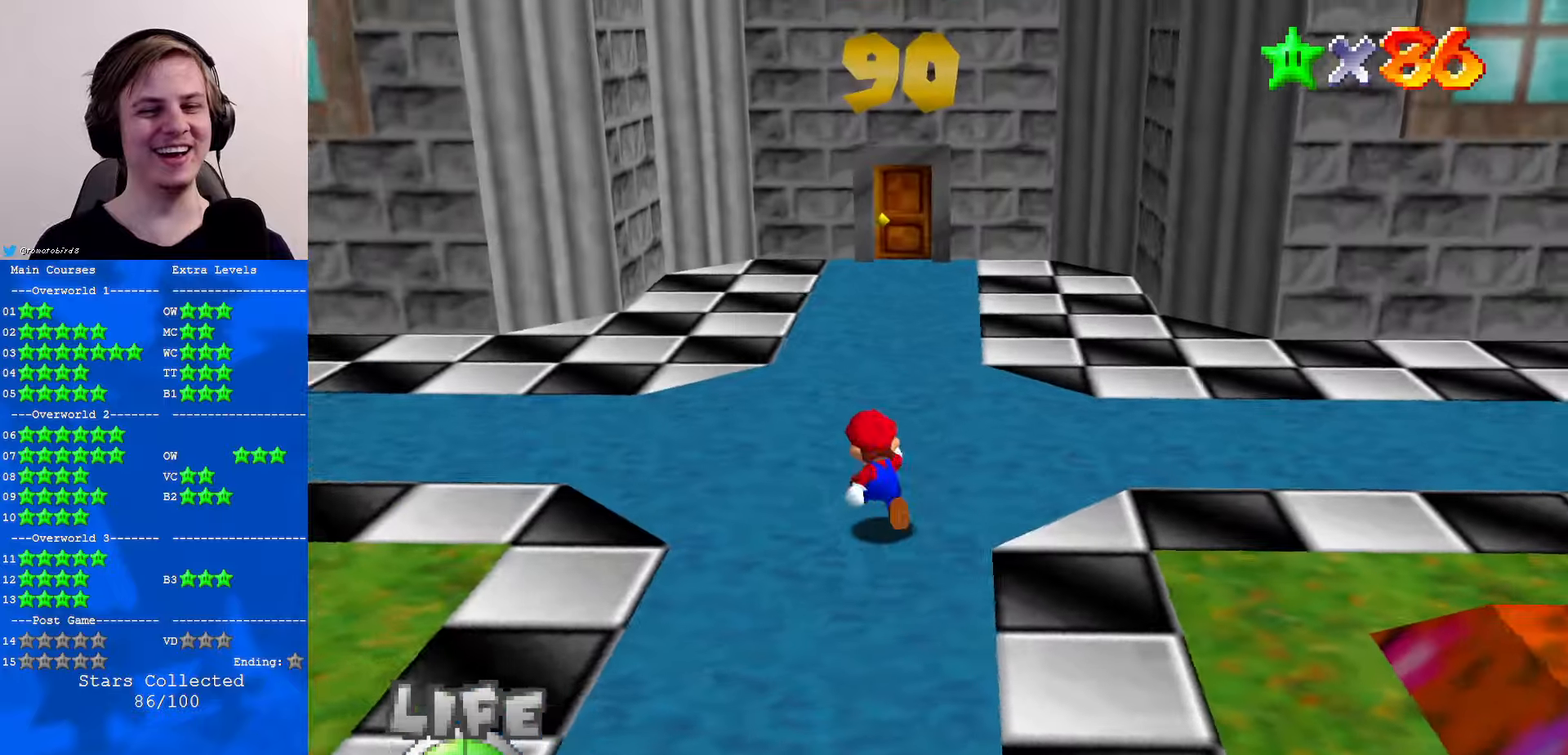
{"buttons": [], "left_stick": "up-left", "events": [[400, "C_LEFT", "down"], [434, "C_DOWN", "down"], [467, "C_DOWN", "up"], [467, "C_LEFT", "up"], [467, "left_stick", "up-left"]]}
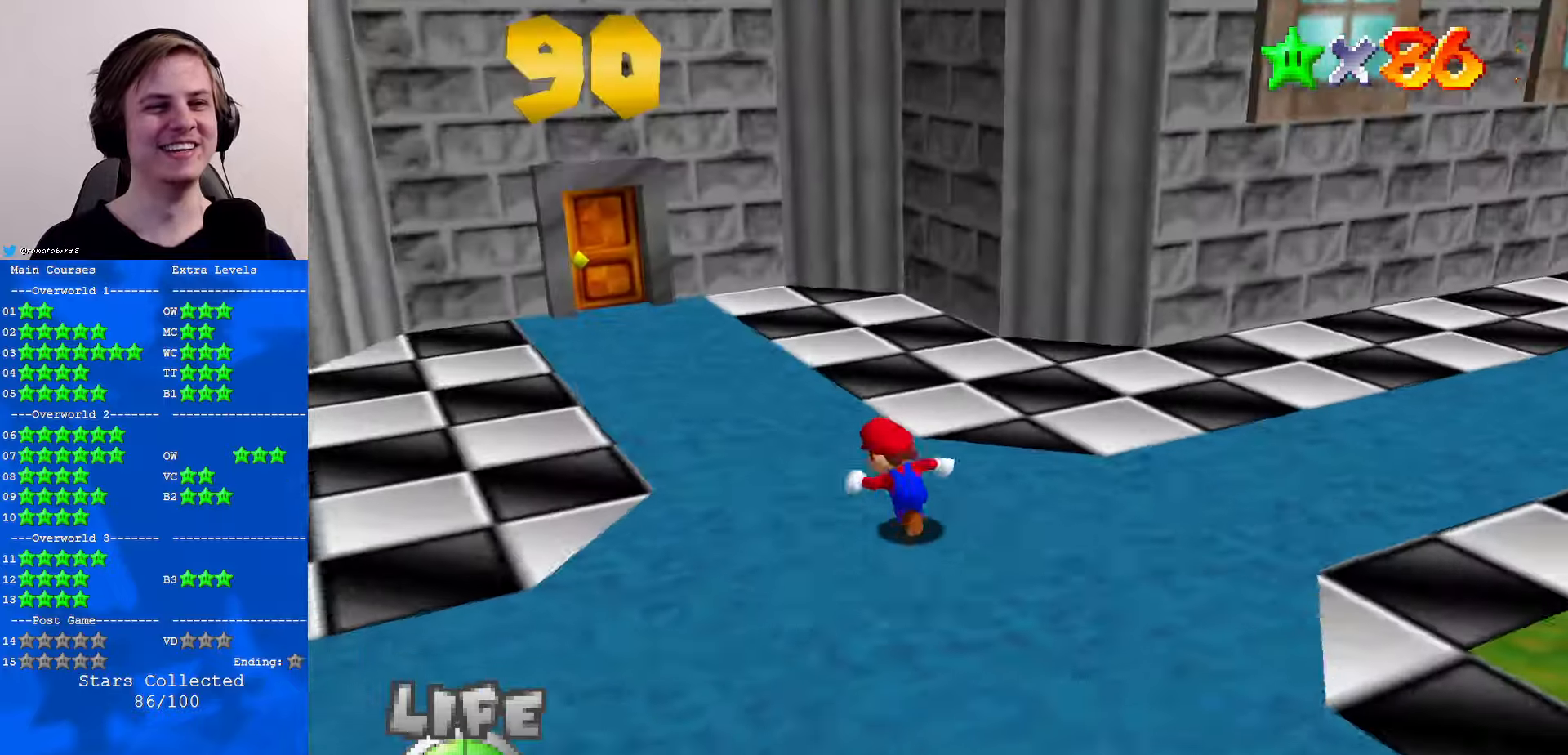
{"buttons": [], "left_stick": "right", "events": [[100, "C_LEFT", "down"], [134, "left_stick", "down-left"], [234, "C_LEFT", "up"], [300, "C_LEFT", "down"], [334, "left_stick", "down-right"], [367, "C_DOWN", "down"], [434, "C_DOWN", "up"], [434, "C_LEFT", "up"], [434, "left_stick", "right"]]}
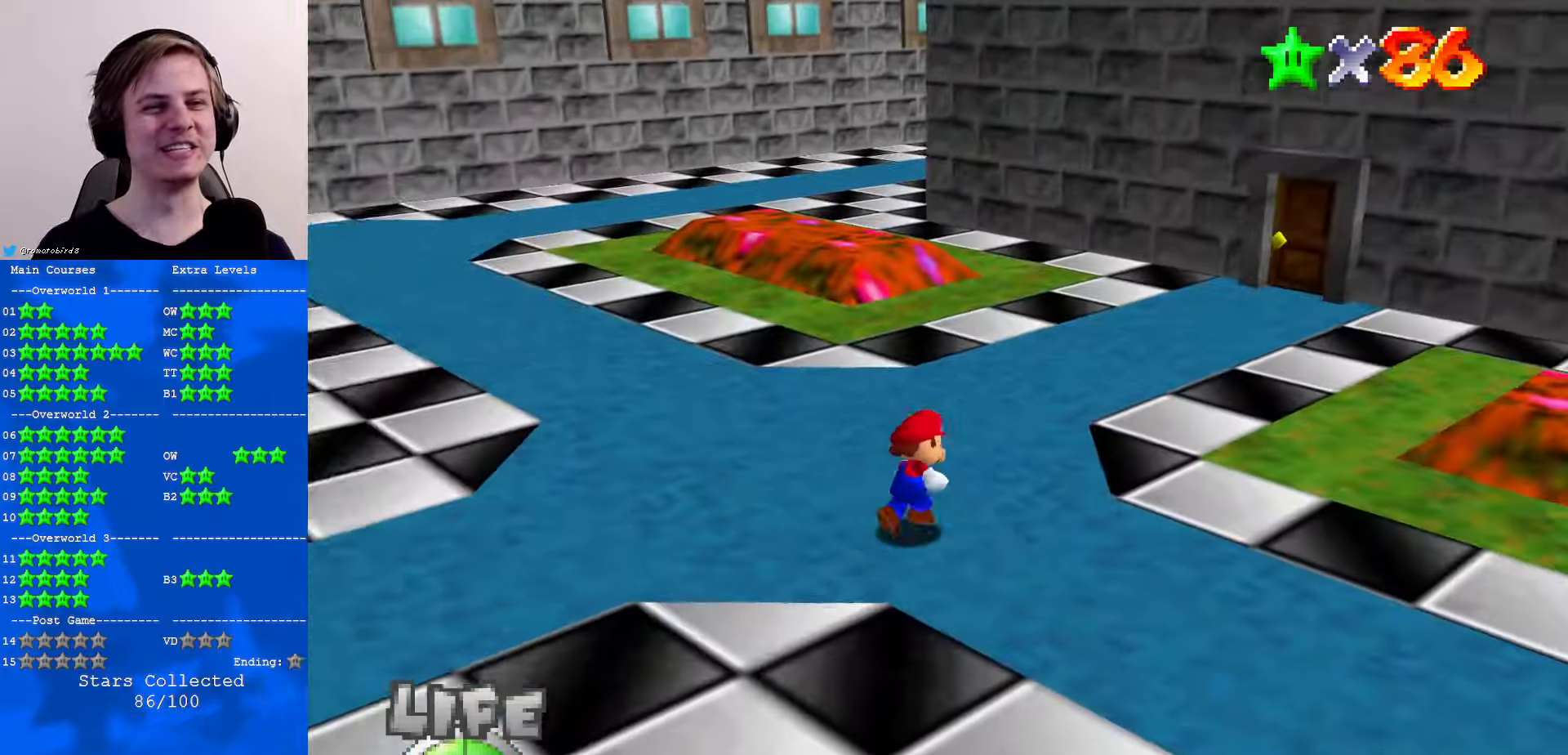
{"buttons": [], "left_stick": "left", "events": [[34, "left_stick", "up-right"], [300, "left_stick", "up-left"], [367, "C_RIGHT", "down"], [467, "left_stick", "left"], [500, "C_RIGHT", "up"]]}
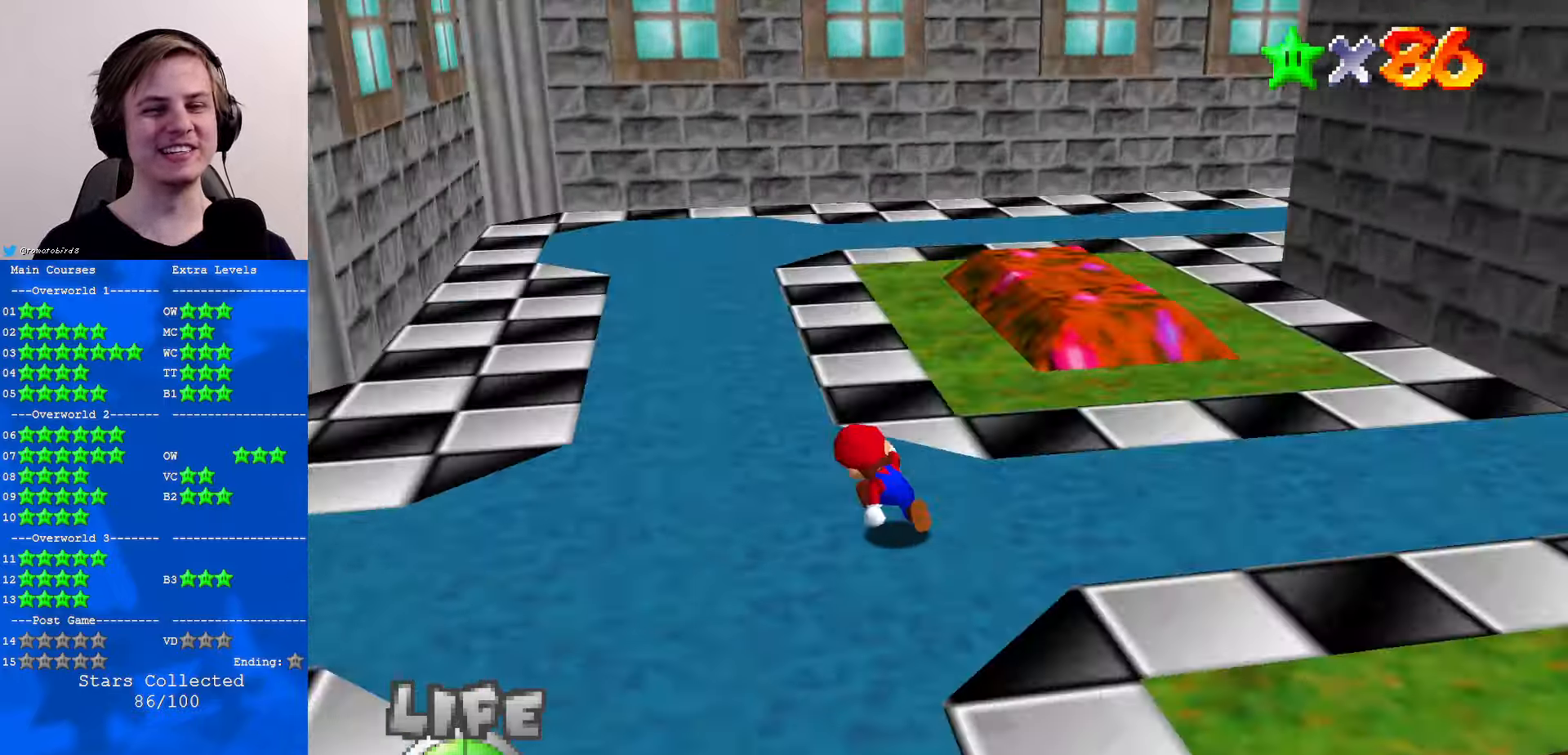
{"buttons": [], "left_stick": "left", "events": []}
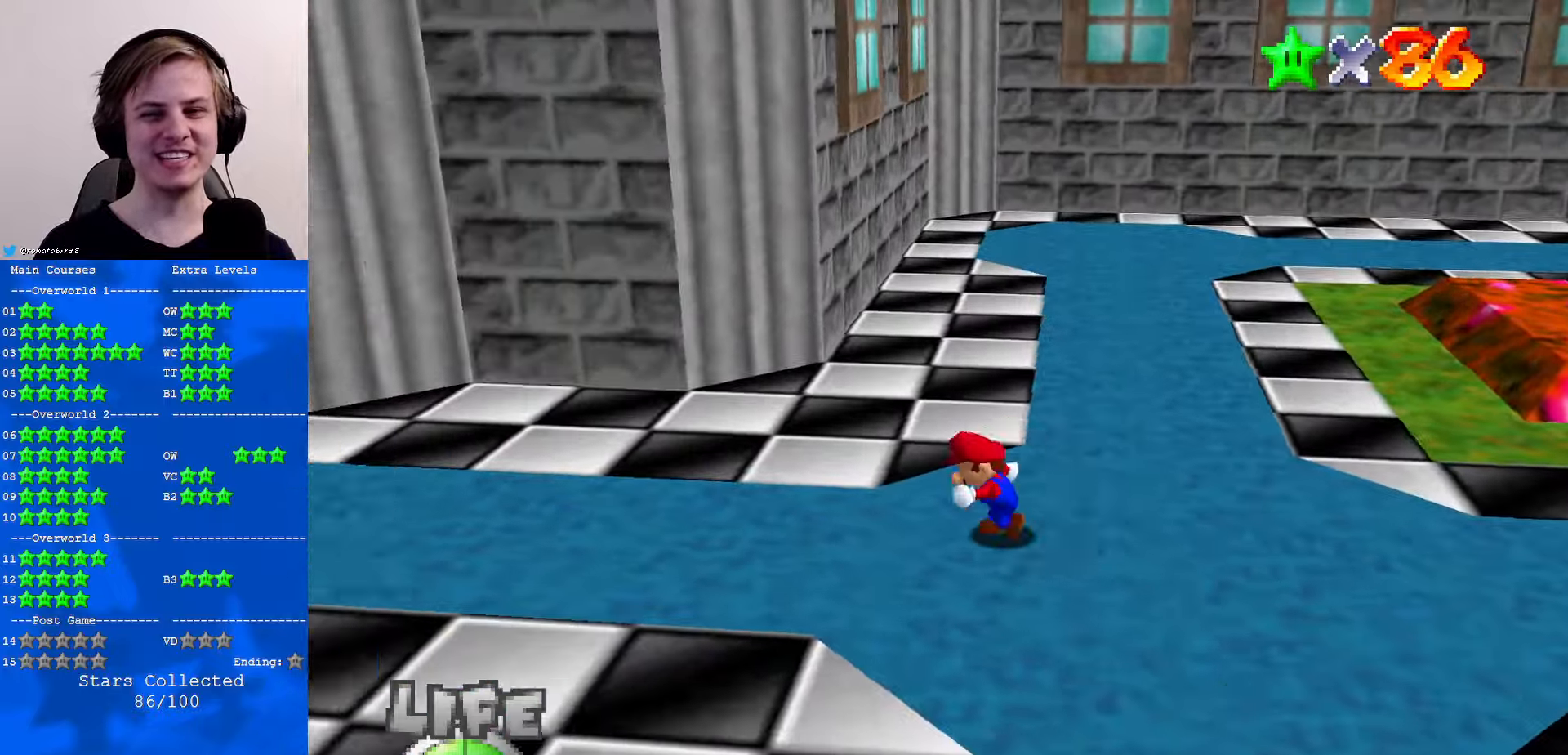
{"buttons": [], "left_stick": "up", "events": [[34, "C_RIGHT", "down"], [200, "C_RIGHT", "up"], [334, "C_RIGHT", "down"], [400, "left_stick", "up-left"], [467, "C_RIGHT", "up"], [500, "left_stick", "up"]]}
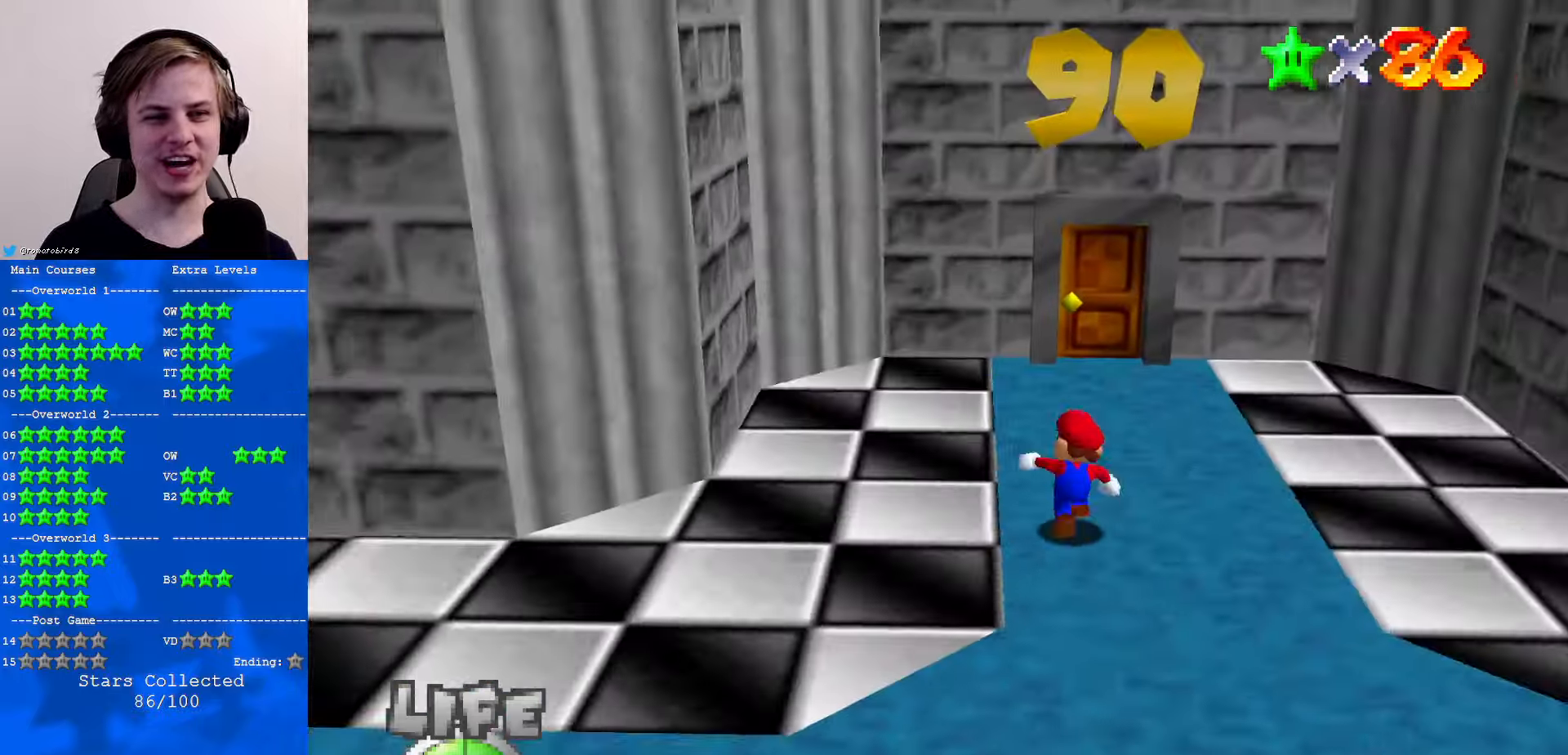
{"buttons": [], "left_stick": "up", "events": []}
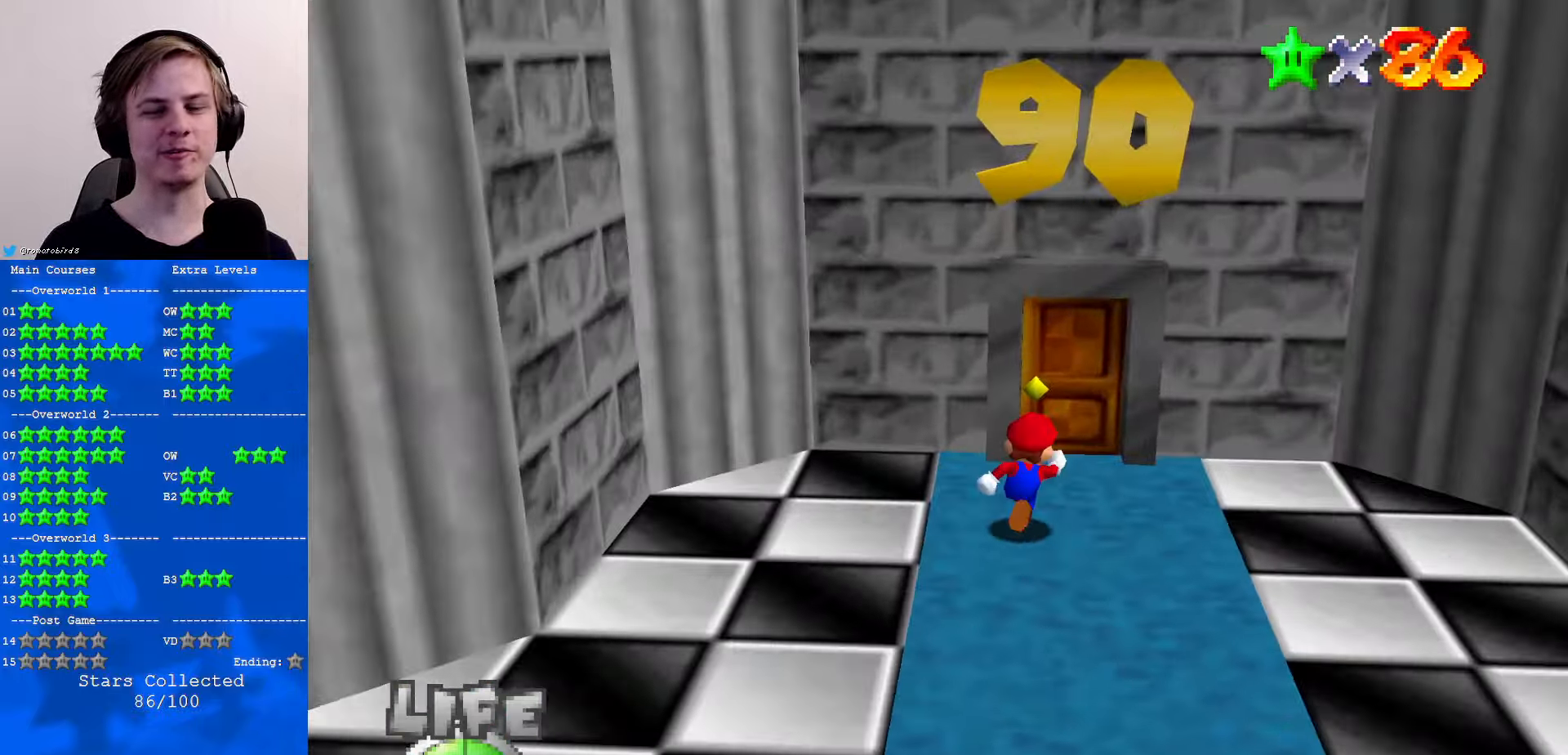
{"buttons": [], "left_stick": "up", "events": []}